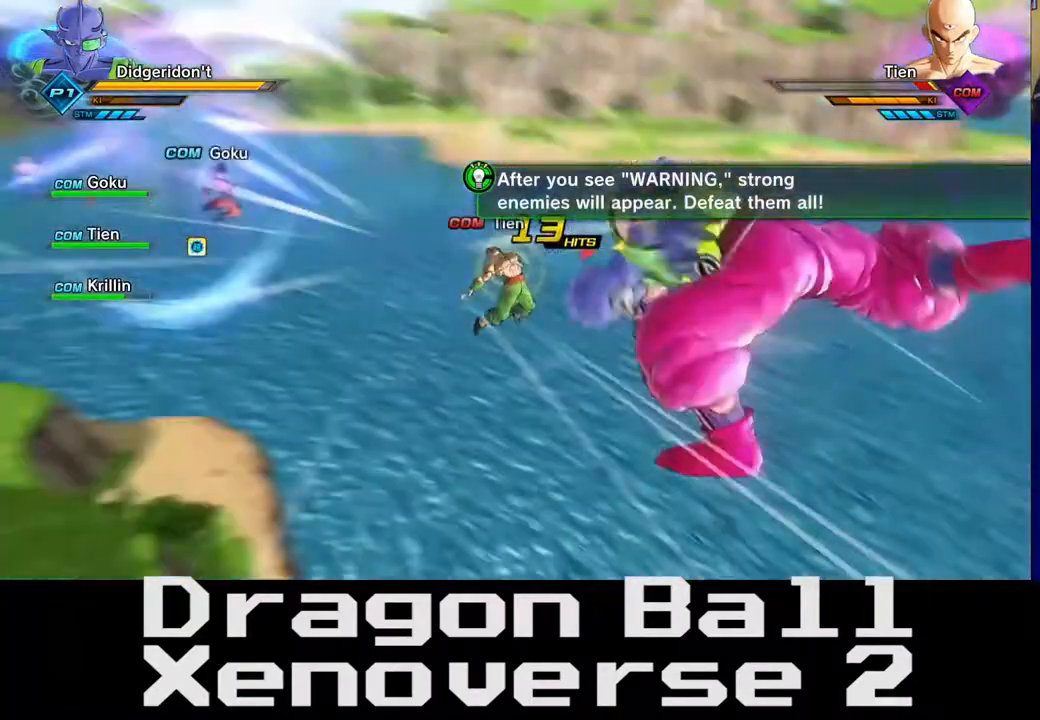
Gameplay with a controller (Xbox layout); each line is a JSON object with the inputs held at the frame after it. "events" lists button and stick changes between this image and that frame as [ms after this image, input, new state], when the widget could be followed in between. Not read: L3 R3.
{"buttons": [], "left_stick": "up-right", "right_stick": "center", "events": [[167, "B", "up"], [350, "B", "down"], [467, "B", "up"]]}
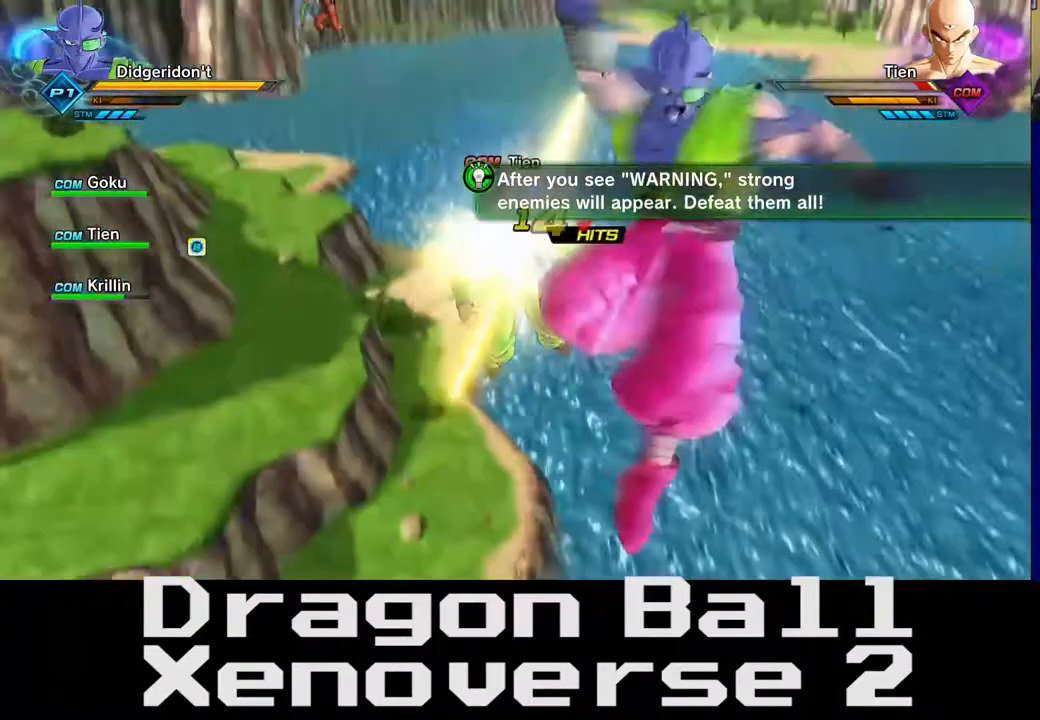
{"buttons": [], "left_stick": "up-right", "right_stick": "center", "events": [[67, "B", "down"], [250, "B", "up"], [300, "B", "down"], [467, "B", "up"]]}
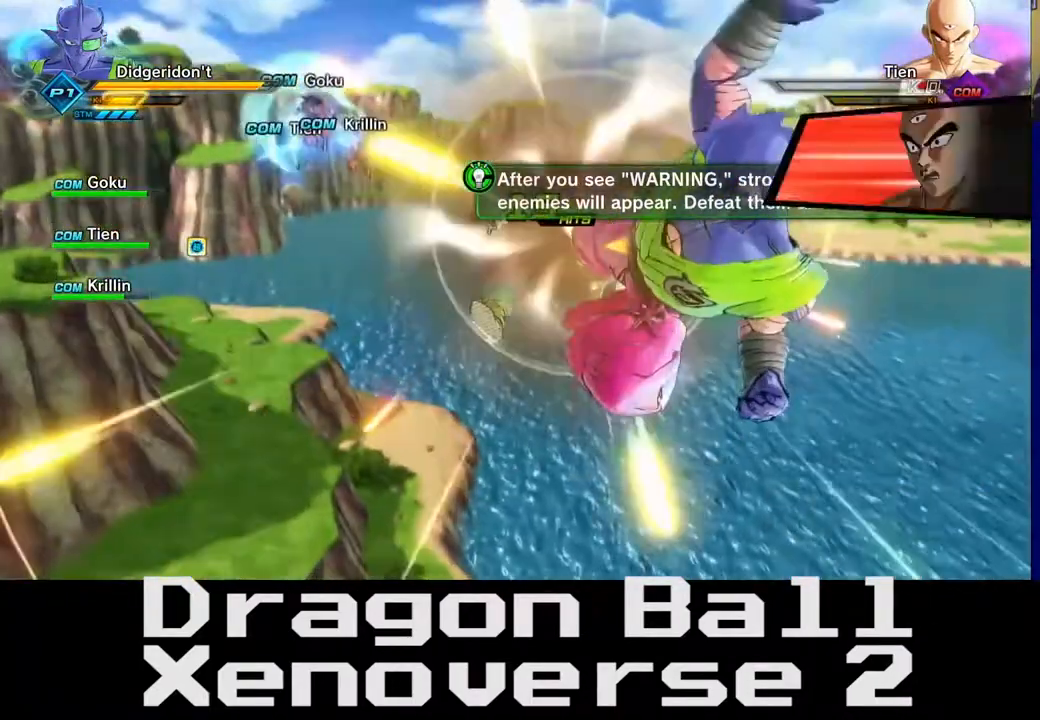
{"buttons": ["B"], "left_stick": "up", "right_stick": "center", "events": [[50, "B", "down"], [117, "Y", "down"], [233, "Y", "up"], [300, "left_stick", "up"]]}
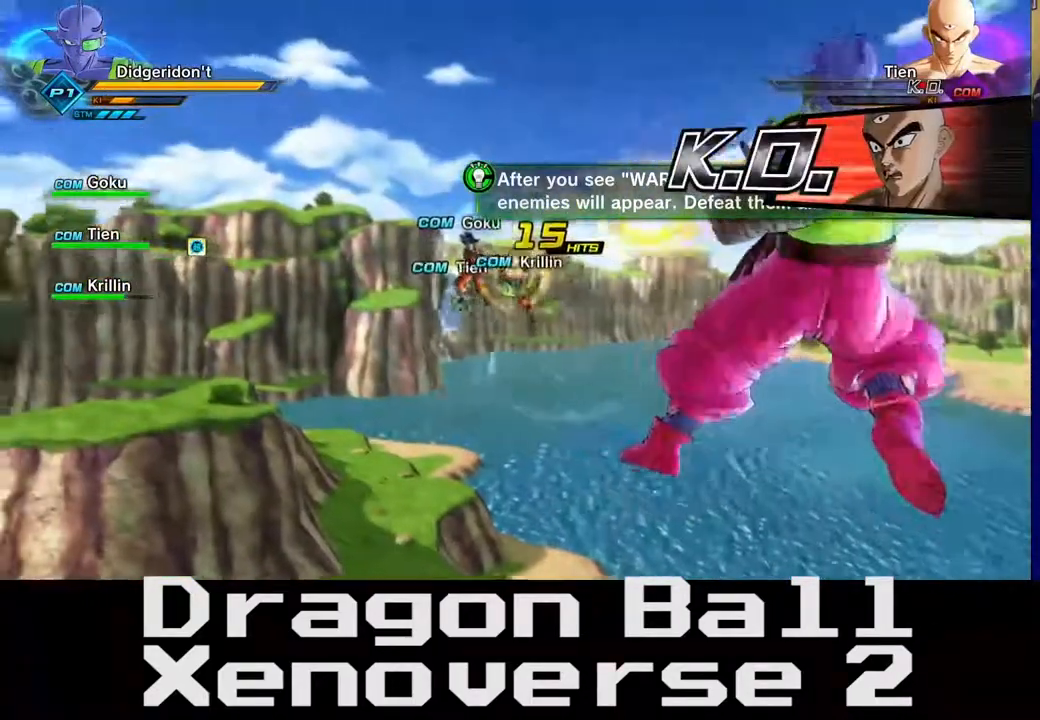
{"buttons": [], "left_stick": "up", "right_stick": "center", "events": [[83, "B", "up"], [267, "X", "down"], [283, "X", "up"]]}
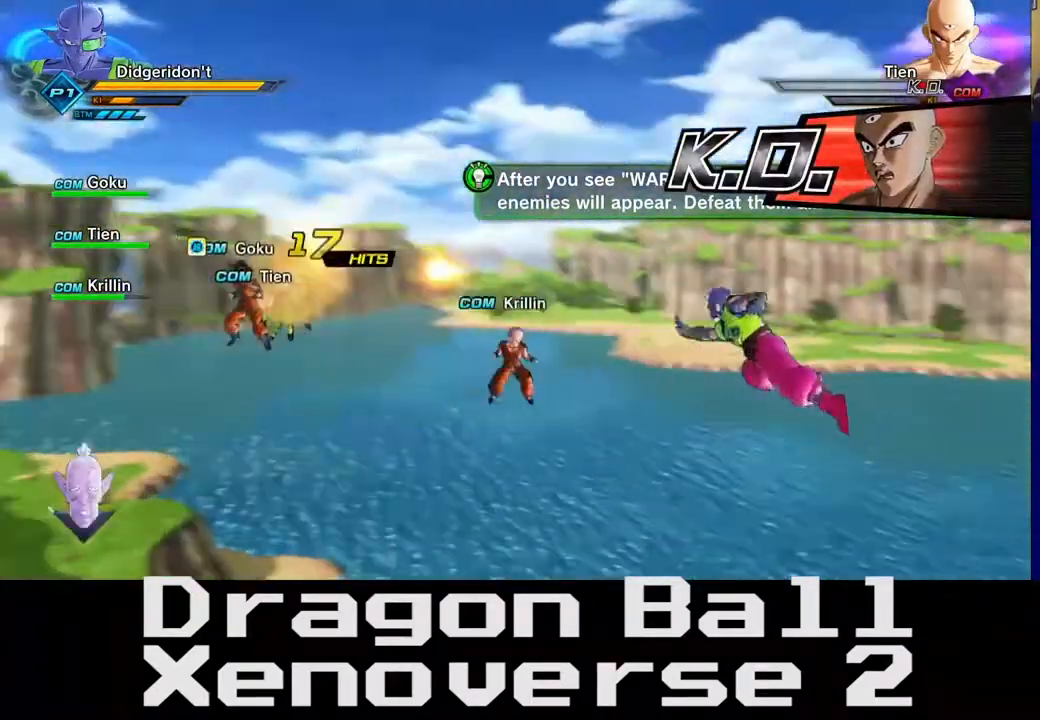
{"buttons": [], "left_stick": "up-left", "right_stick": "center", "events": [[400, "left_stick", "up-left"]]}
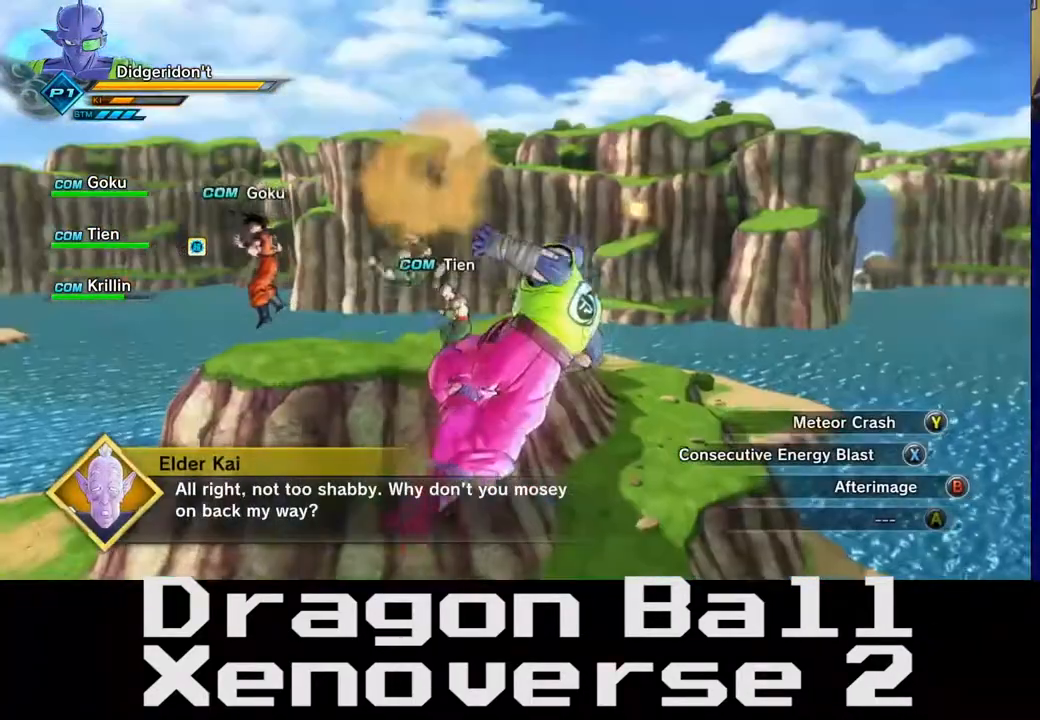
{"buttons": [], "left_stick": "left", "right_stick": "center", "events": [[33, "X", "down"], [133, "X", "up"], [250, "X", "down"], [400, "left_stick", "left"], [483, "X", "up"]]}
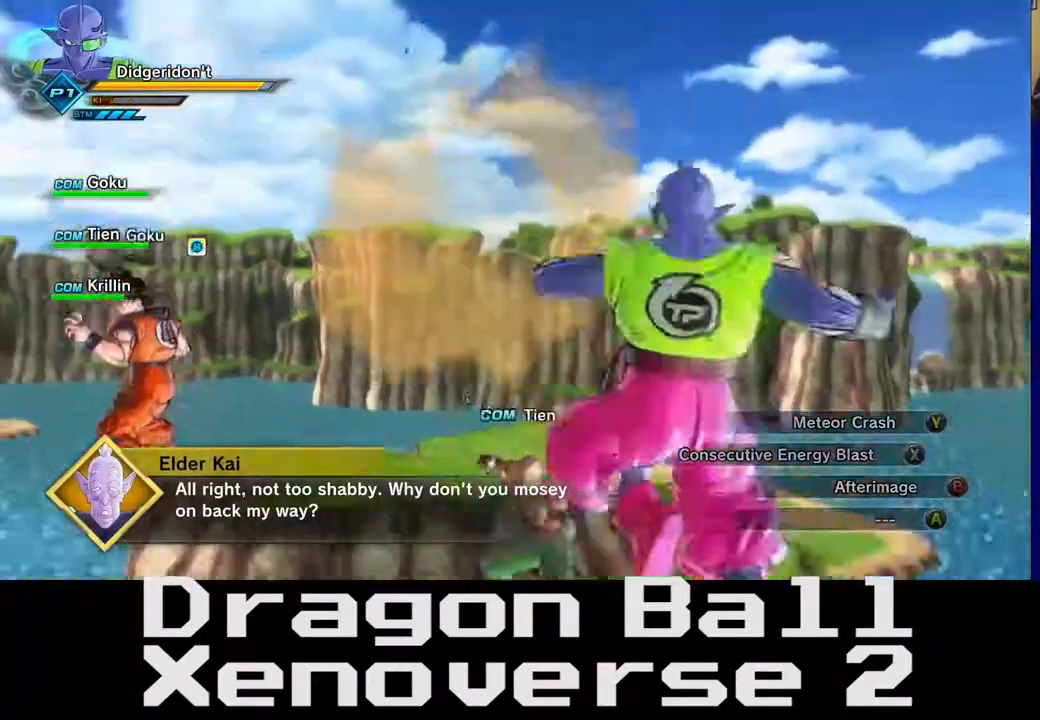
{"buttons": [], "left_stick": "center", "right_stick": "down", "events": [[217, "left_stick", "center"], [300, "right_stick", "down"]]}
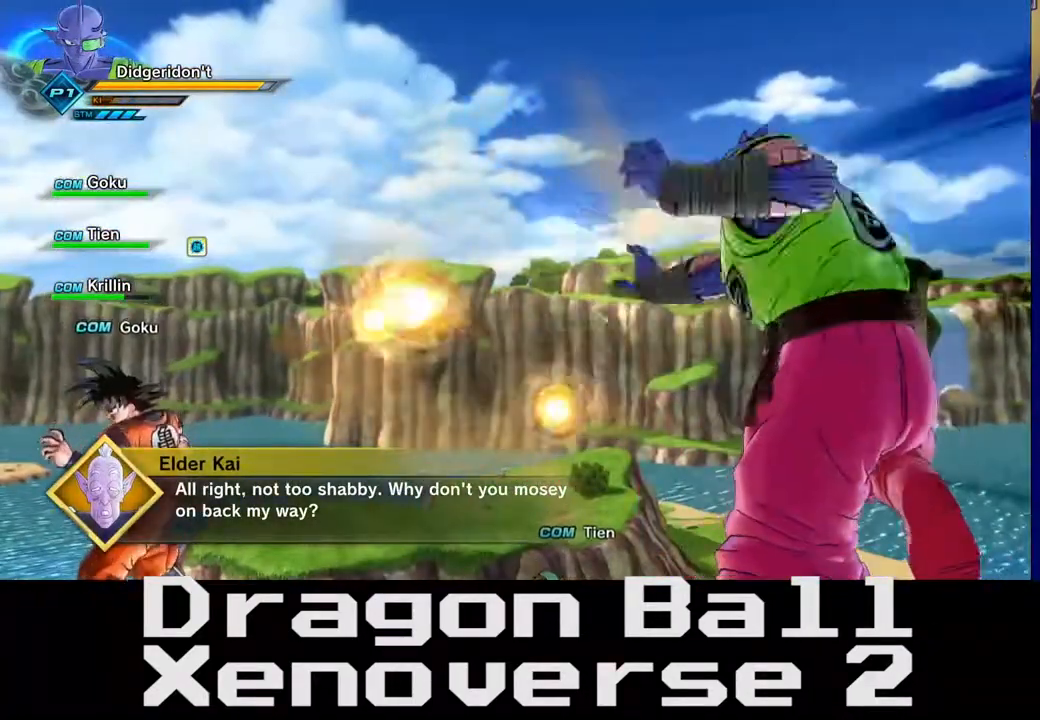
{"buttons": [], "left_stick": "center", "right_stick": "center", "events": [[267, "right_stick", "center"]]}
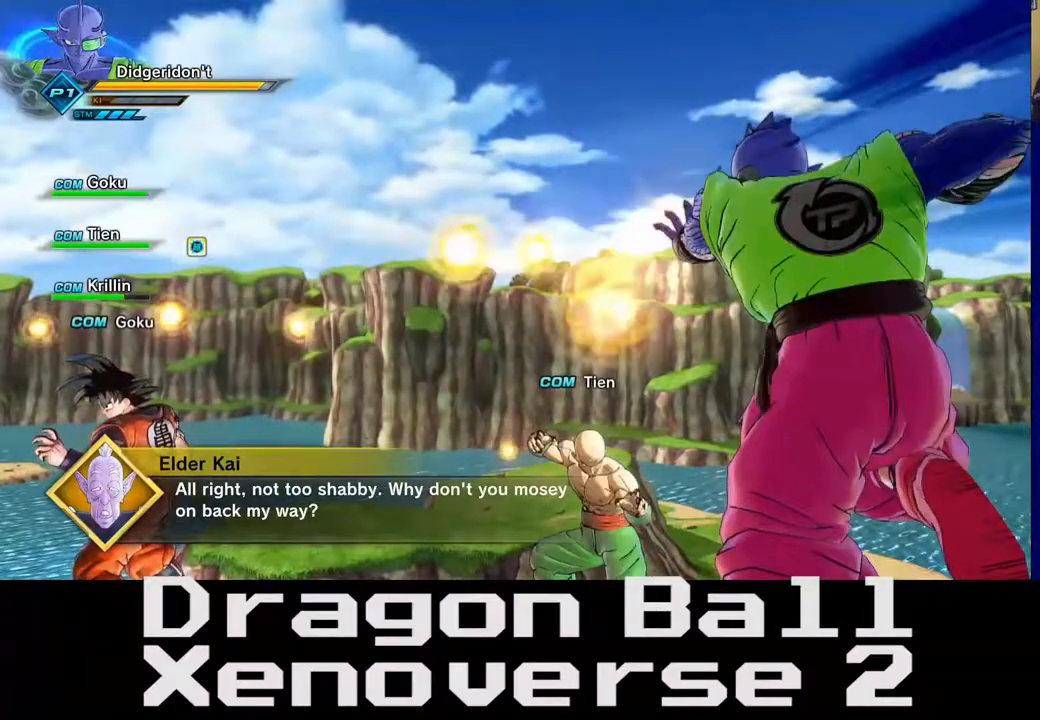
{"buttons": [], "left_stick": "center", "right_stick": "center", "events": []}
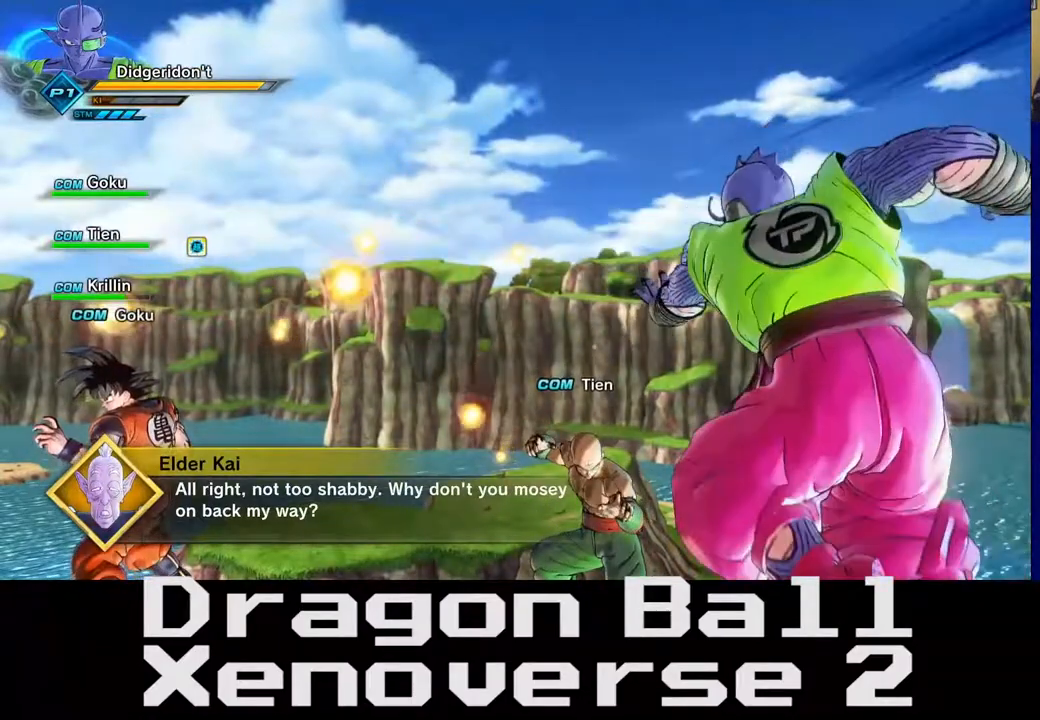
{"buttons": [], "left_stick": "center", "right_stick": "center", "events": [[167, "right_stick", "left"], [450, "right_stick", "center"]]}
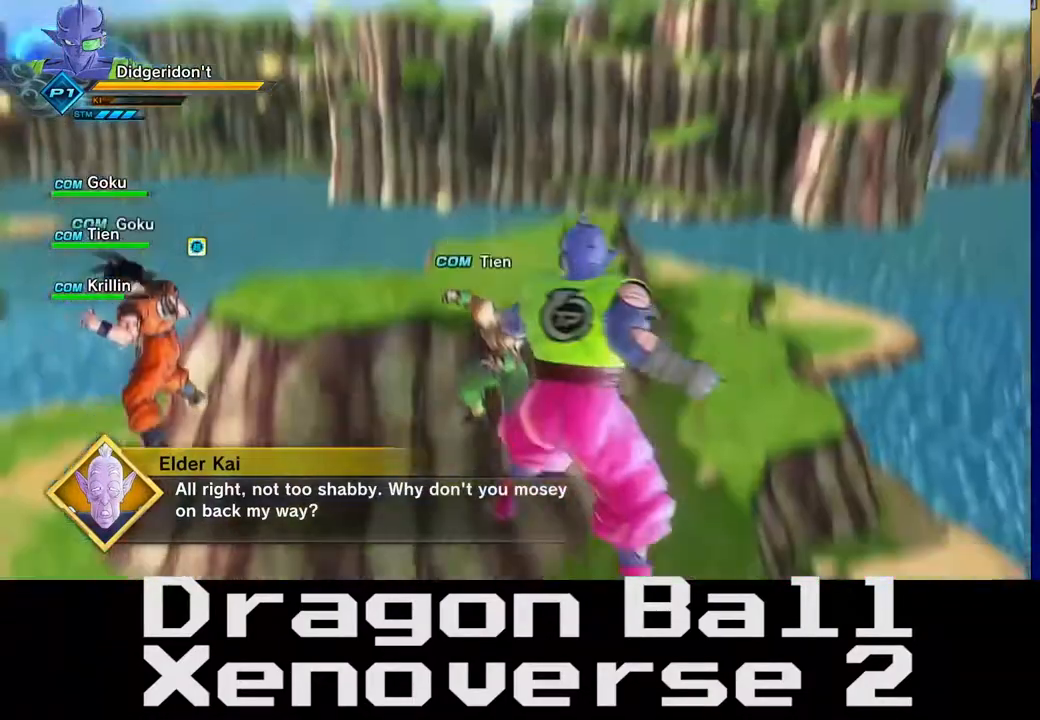
{"buttons": [], "left_stick": "center", "right_stick": "left", "events": [[200, "right_stick", "left"]]}
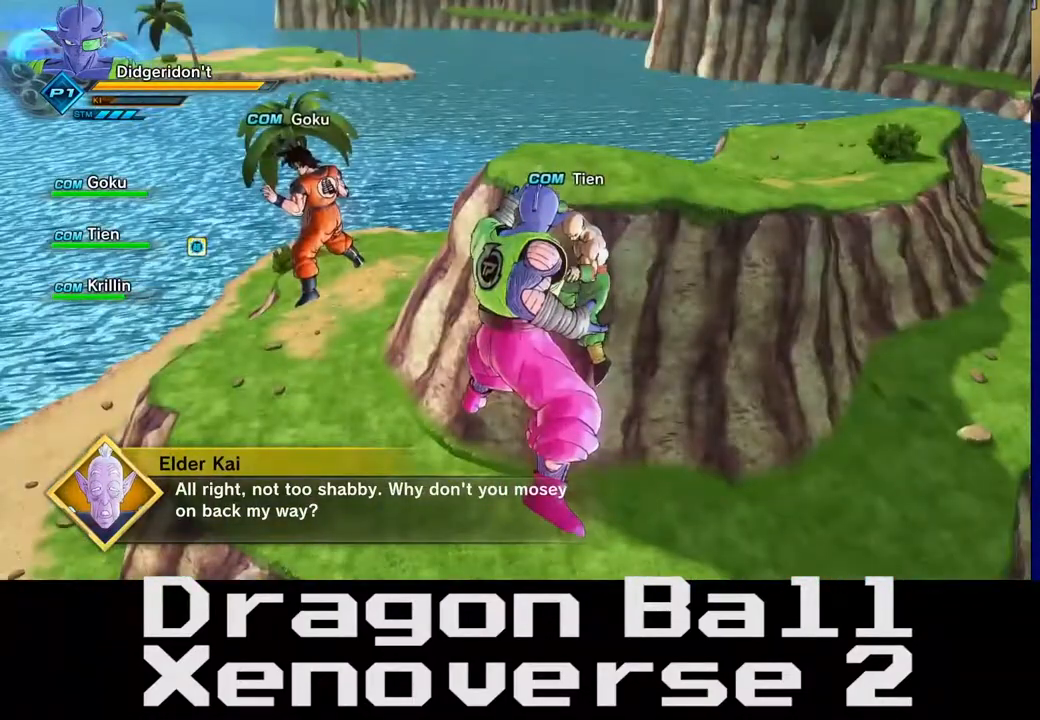
{"buttons": [], "left_stick": "center", "right_stick": "center", "events": [[267, "right_stick", "center"]]}
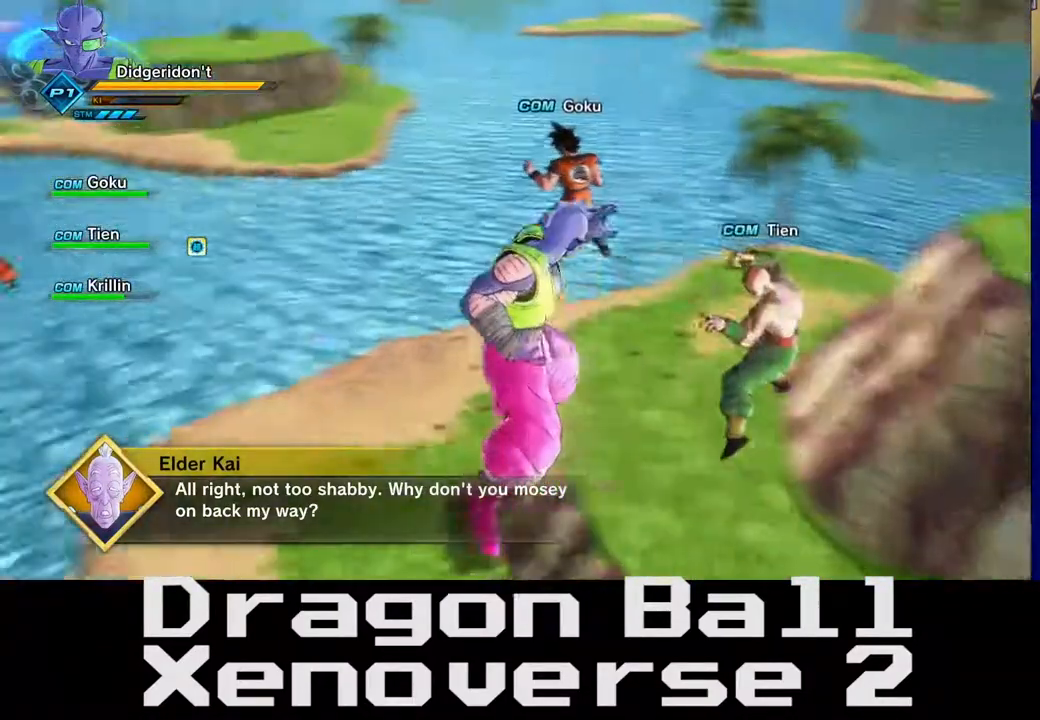
{"buttons": [], "left_stick": "center", "right_stick": "center", "events": []}
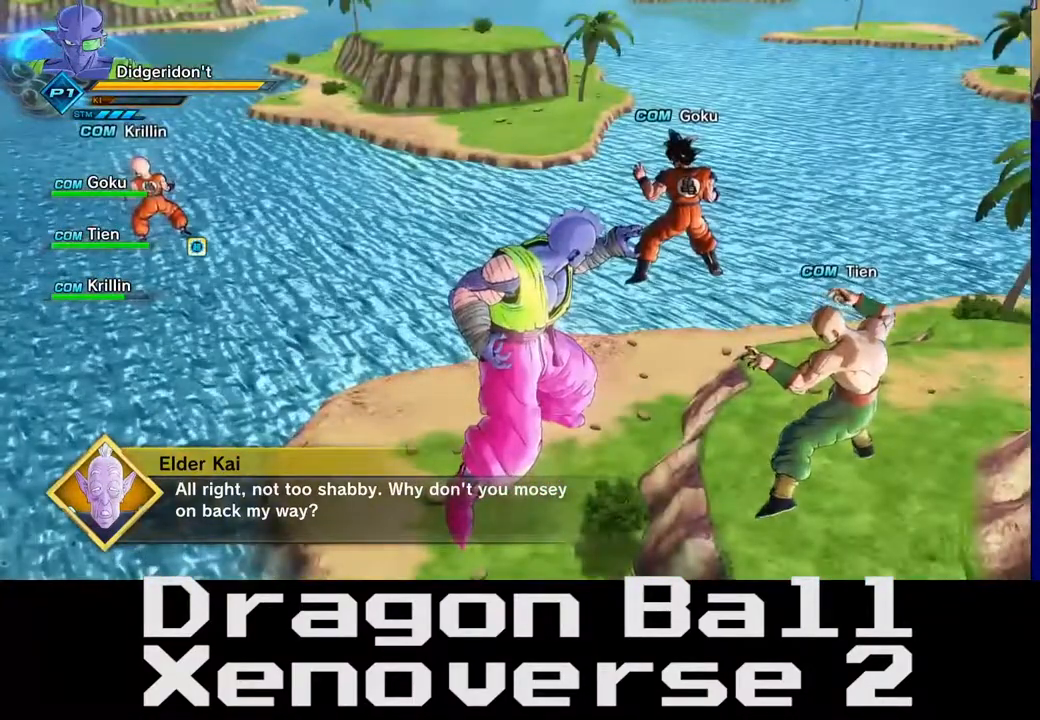
{"buttons": [], "left_stick": "center", "right_stick": "center", "events": []}
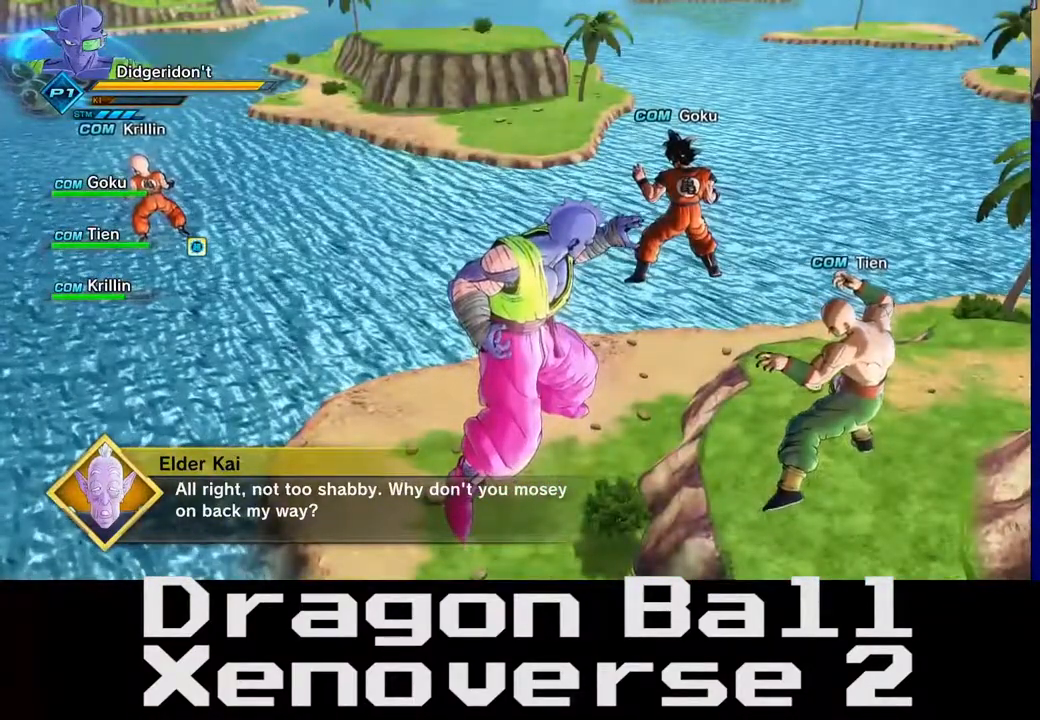
{"buttons": [], "left_stick": "center", "right_stick": "center", "events": [[33, "right_stick", "down"], [317, "right_stick", "center"]]}
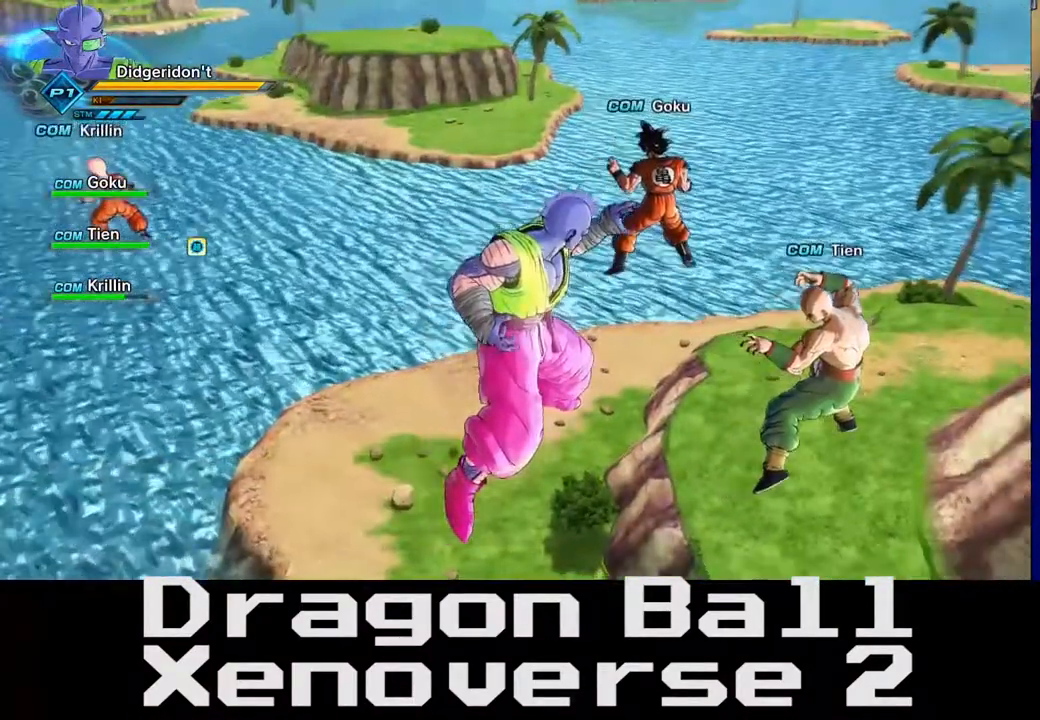
{"buttons": [], "left_stick": "center", "right_stick": "right", "events": [[367, "right_stick", "down-right"], [417, "right_stick", "right"]]}
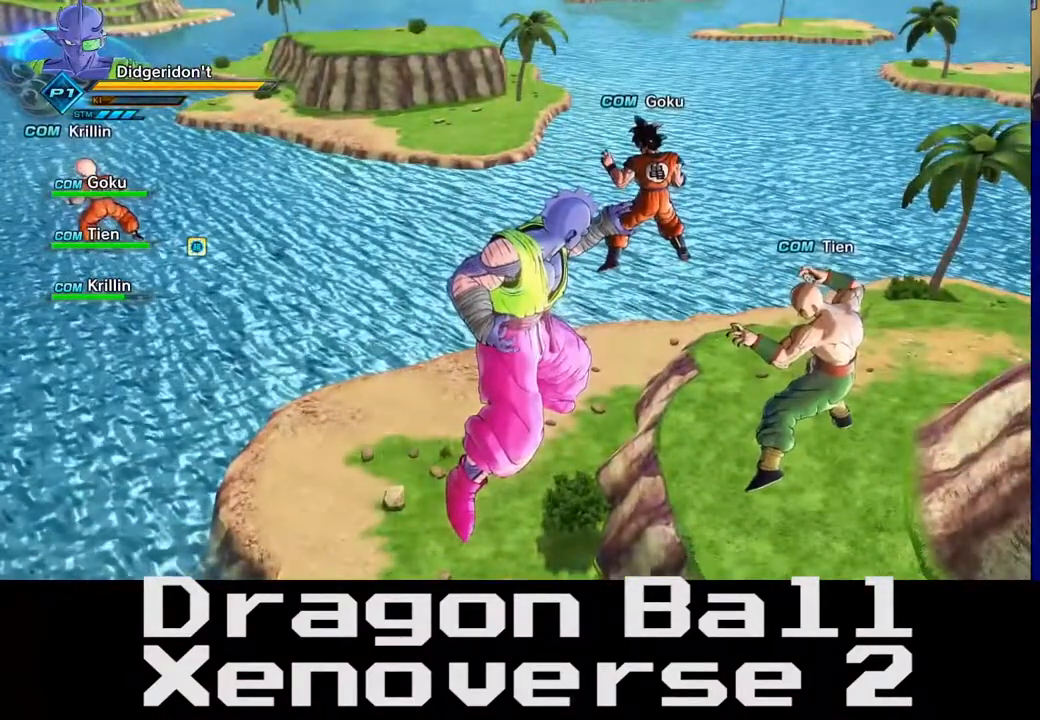
{"buttons": [], "left_stick": "right", "right_stick": "down", "events": [[50, "right_stick", "center"], [267, "left_stick", "right"], [433, "right_stick", "down"]]}
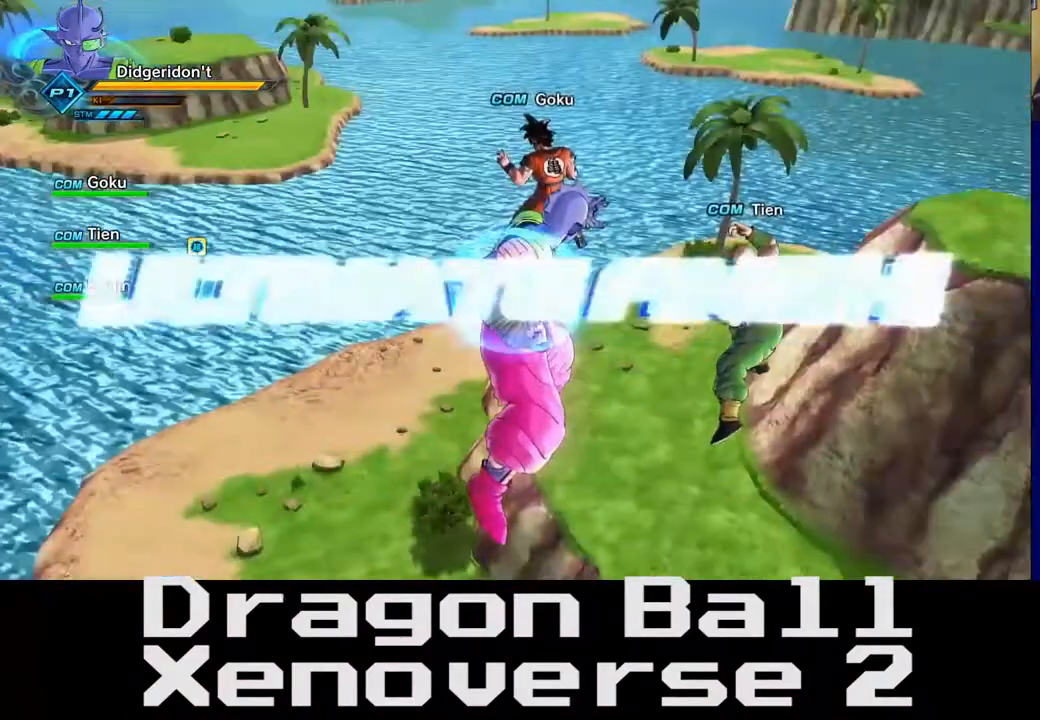
{"buttons": [], "left_stick": "up-left", "right_stick": "left", "events": [[117, "right_stick", "left"], [250, "left_stick", "down"], [300, "left_stick", "down-left"], [450, "left_stick", "up-left"]]}
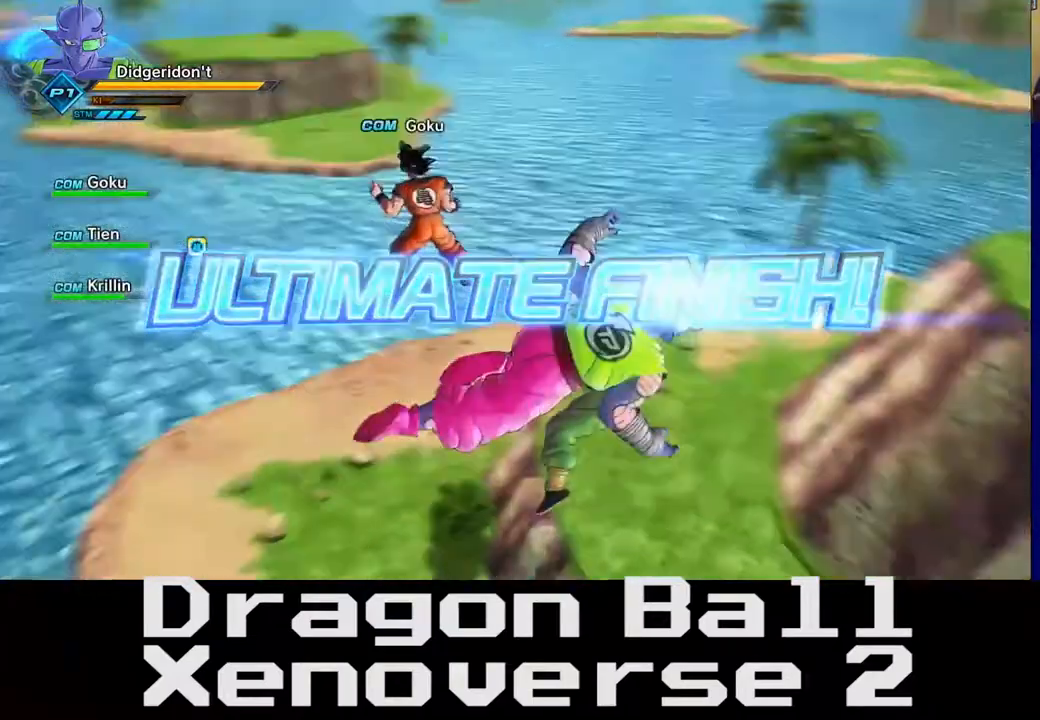
{"buttons": [], "left_stick": "down-left", "right_stick": "left", "events": [[67, "left_stick", "up-right"], [300, "left_stick", "down-right"], [417, "left_stick", "down-left"]]}
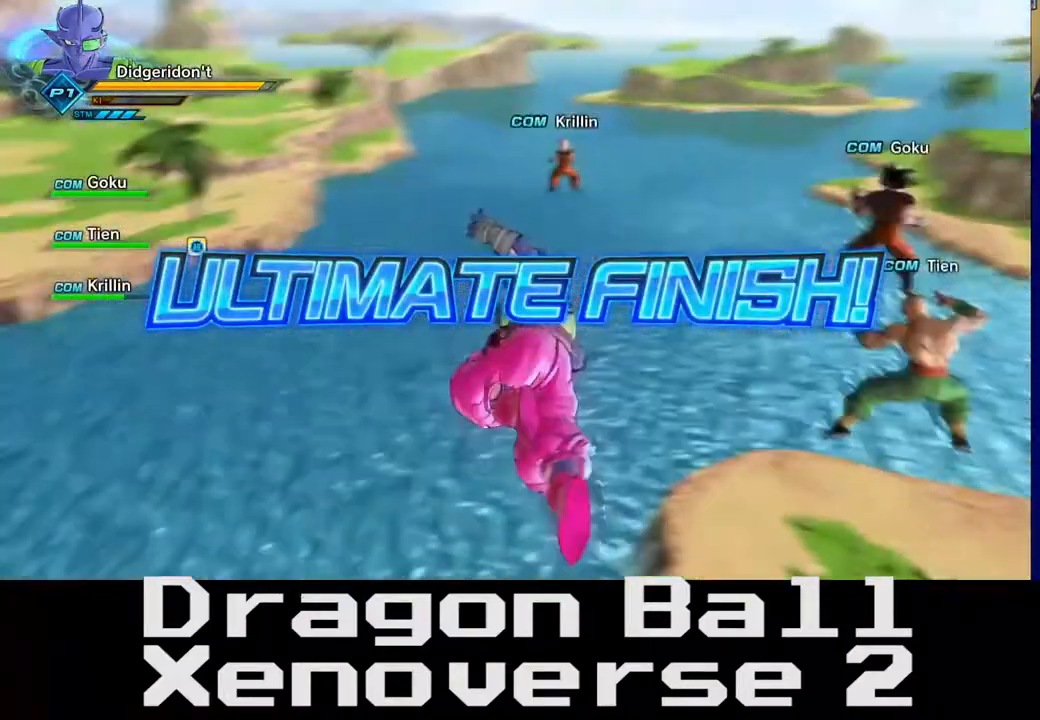
{"buttons": [], "left_stick": "up-left", "right_stick": "left", "events": [[50, "left_stick", "up-left"], [150, "left_stick", "up-right"], [267, "left_stick", "down-right"], [333, "left_stick", "down-left"], [450, "left_stick", "up-left"]]}
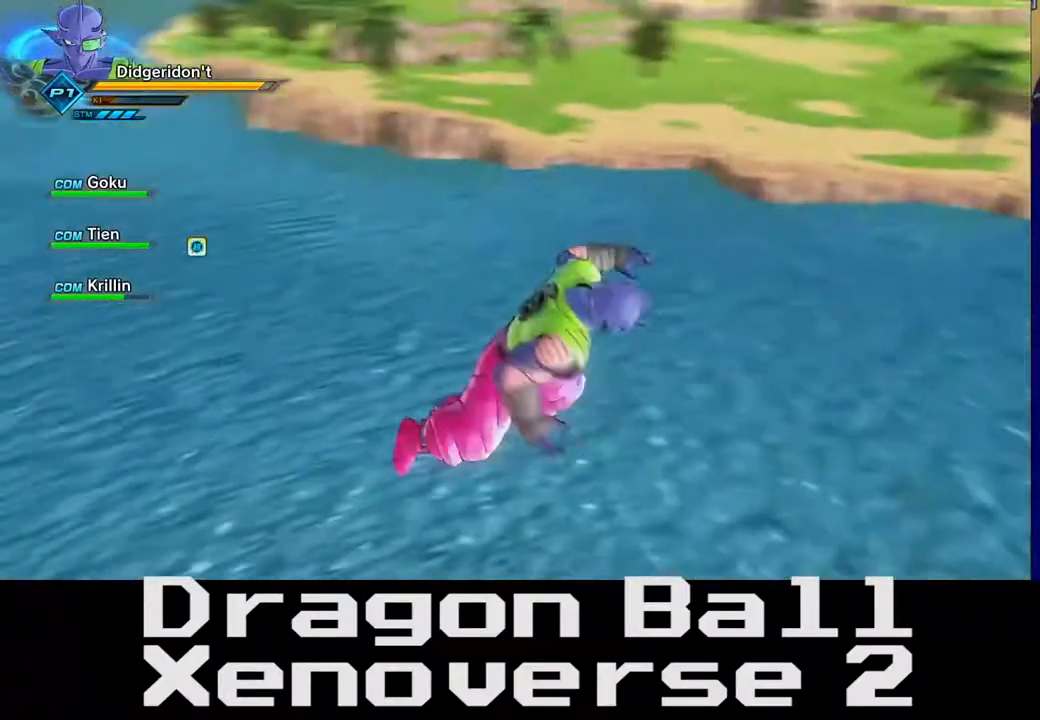
{"buttons": [], "left_stick": "up", "right_stick": "left", "events": [[17, "left_stick", "up-right"], [83, "left_stick", "right"], [233, "left_stick", "down"], [350, "left_stick", "left"], [467, "left_stick", "up"]]}
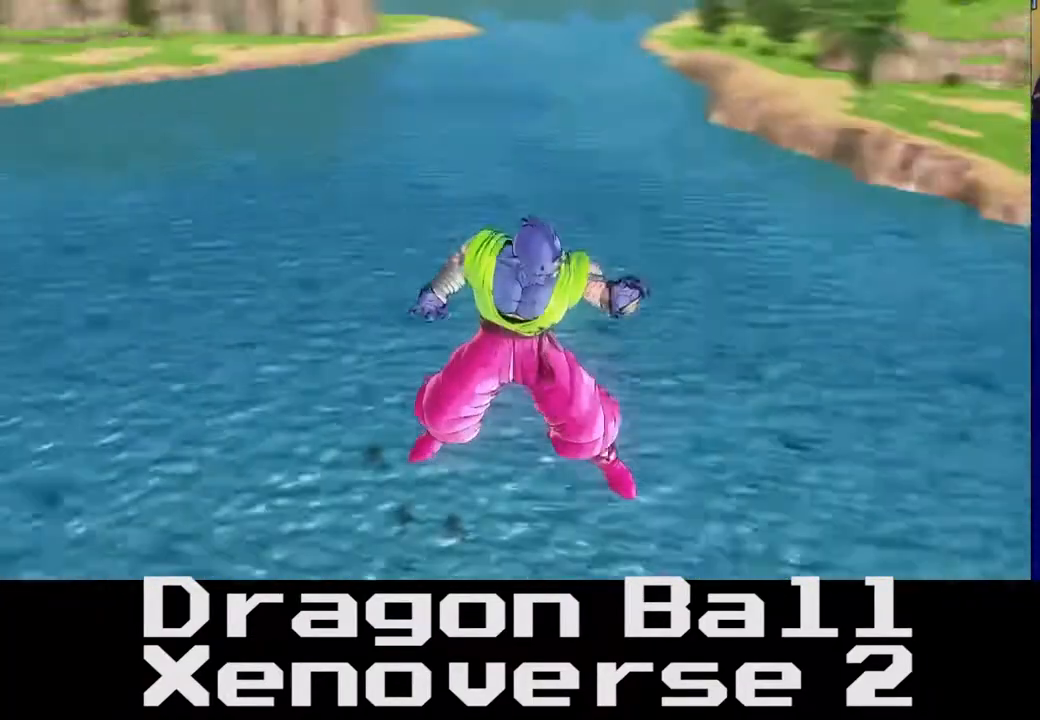
{"buttons": [], "left_stick": "center", "right_stick": "center", "events": [[67, "left_stick", "up-right"], [133, "right_stick", "center"], [200, "left_stick", "right"], [317, "left_stick", "center"]]}
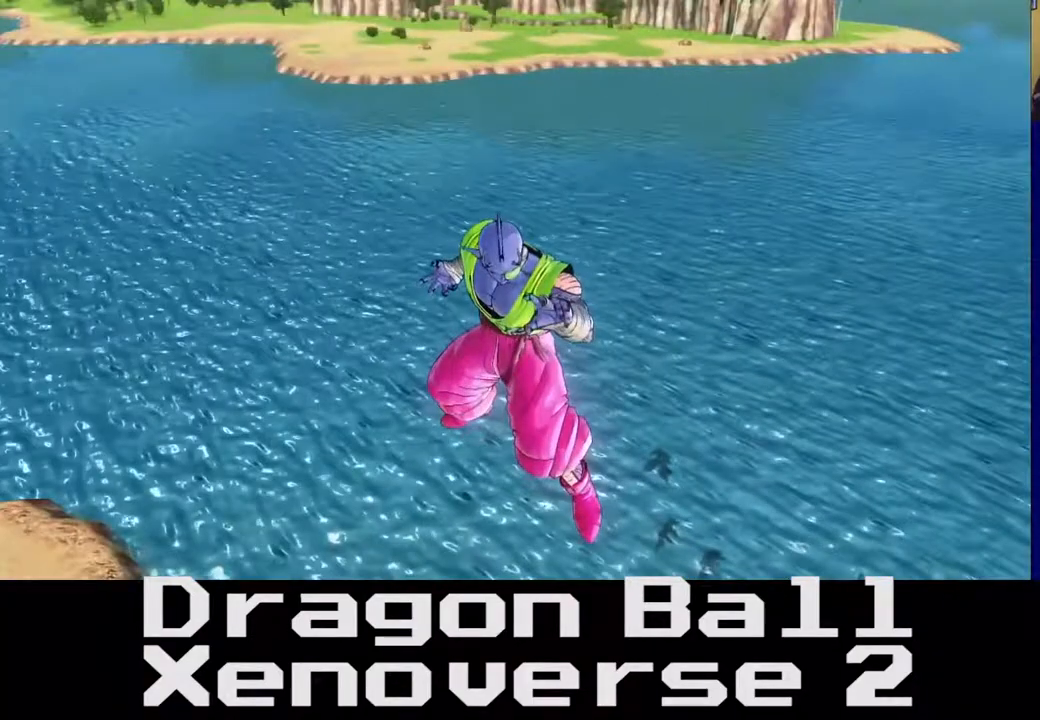
{"buttons": [], "left_stick": "center", "right_stick": "left", "events": [[267, "right_stick", "down-left"], [317, "right_stick", "left"]]}
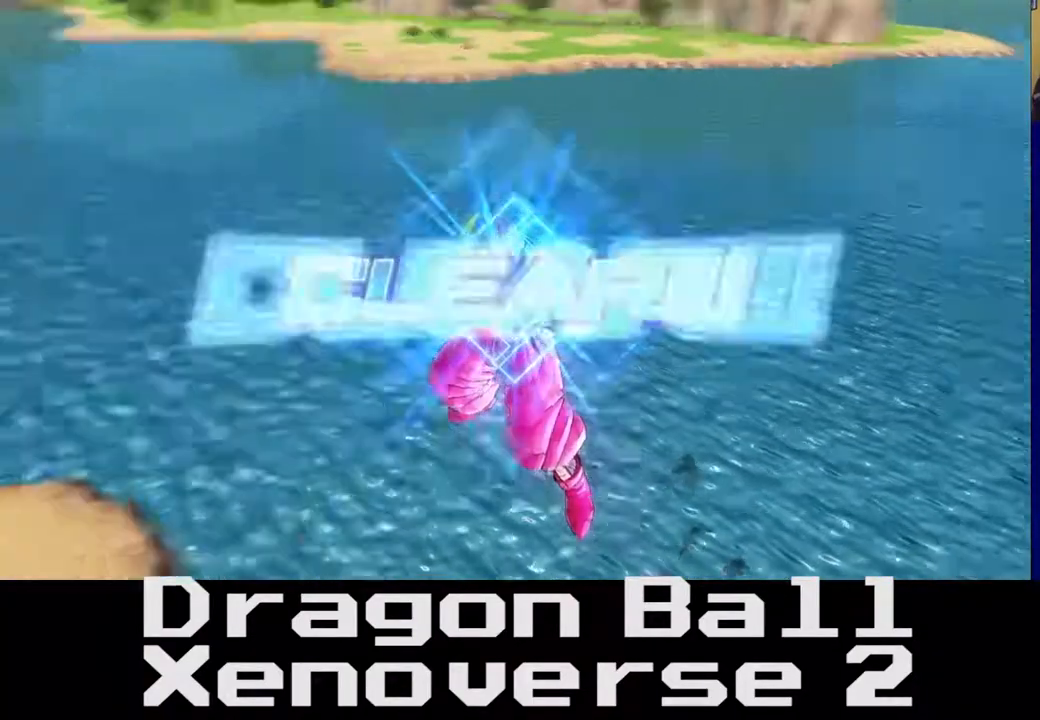
{"buttons": [], "left_stick": "center", "right_stick": "left", "events": []}
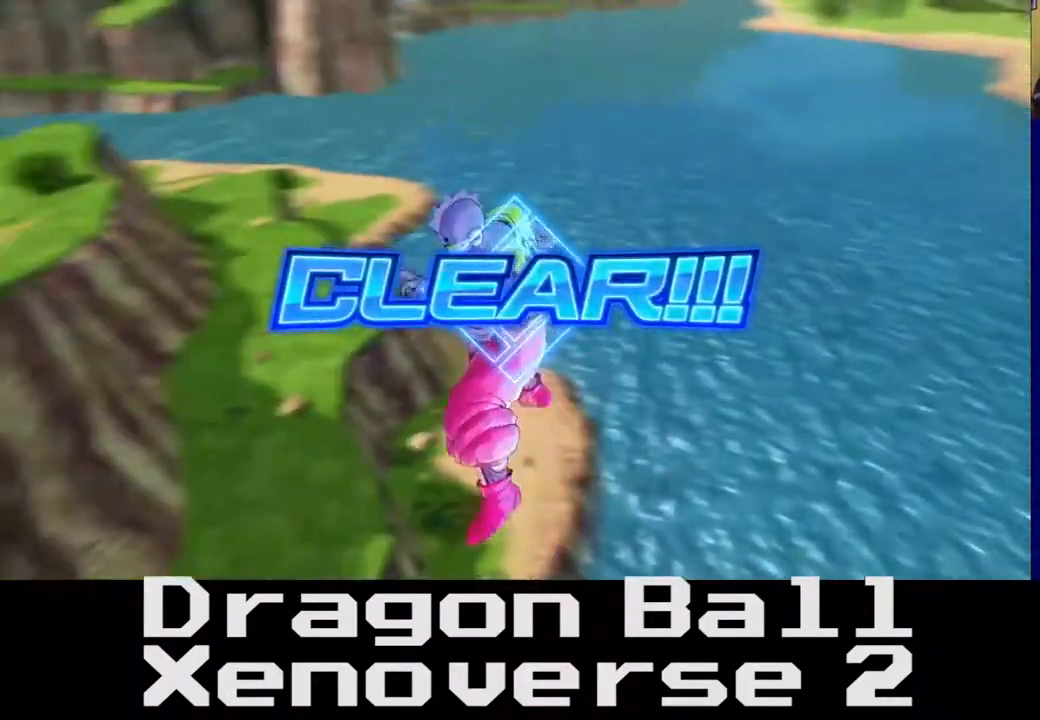
{"buttons": [], "left_stick": "up-left", "right_stick": "center", "events": [[100, "right_stick", "center"], [217, "left_stick", "down"], [283, "left_stick", "down-left"], [467, "left_stick", "up-left"]]}
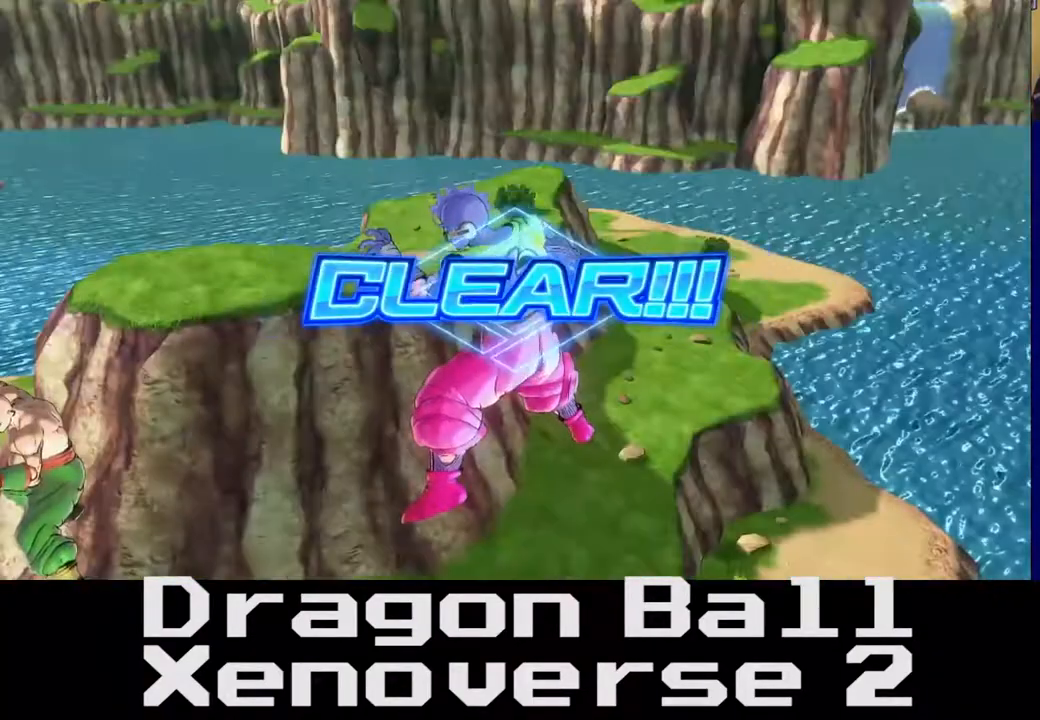
{"buttons": [], "left_stick": "up", "right_stick": "center", "events": [[100, "left_stick", "up-right"], [267, "left_stick", "down-right"], [350, "left_stick", "down-left"], [467, "left_stick", "up"]]}
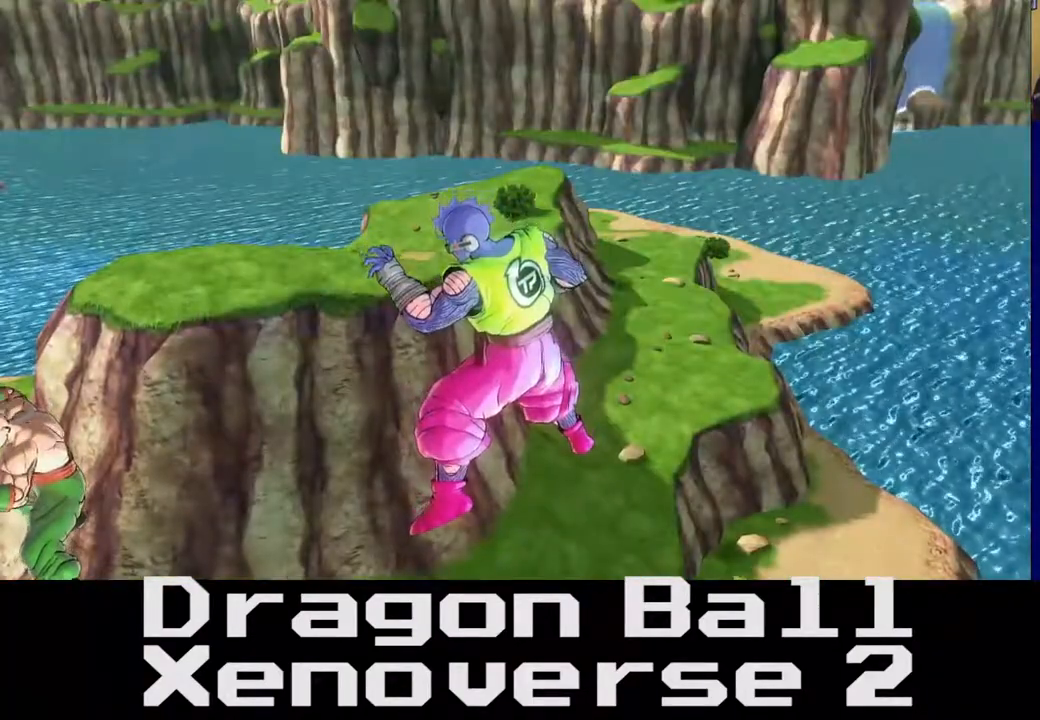
{"buttons": [], "left_stick": "up-right", "right_stick": "center", "events": [[17, "left_stick", "up-right"], [183, "left_stick", "down-right"], [250, "left_stick", "down-left"], [350, "left_stick", "up-left"], [417, "left_stick", "up-right"]]}
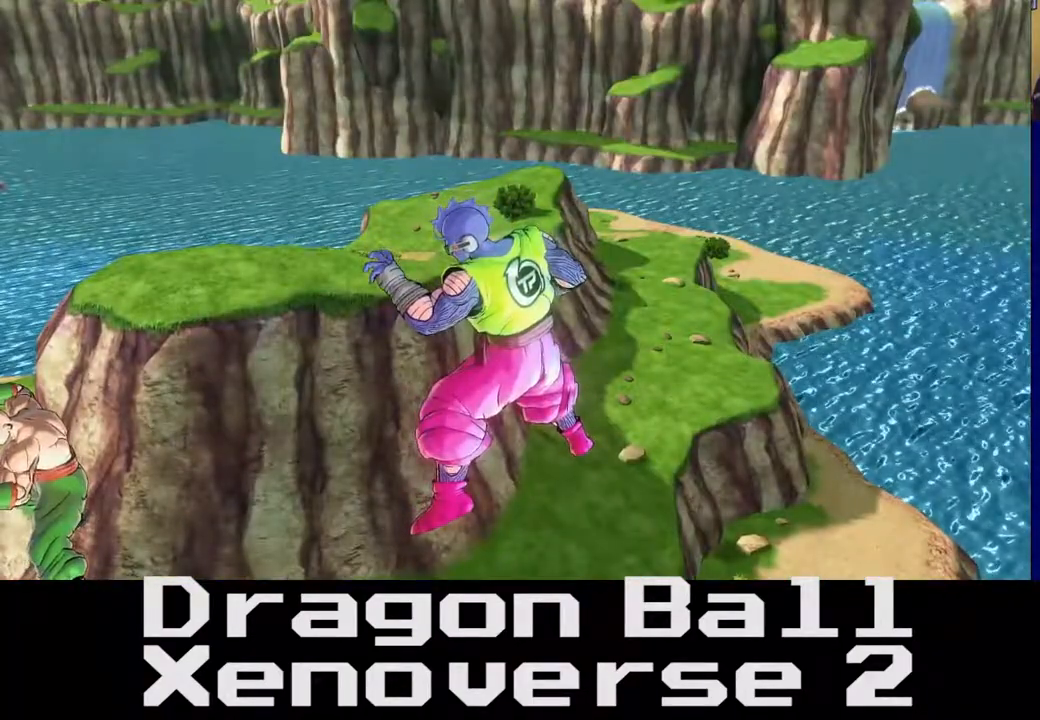
{"buttons": [], "left_stick": "center", "right_stick": "center", "events": [[17, "left_stick", "down-right"], [67, "left_stick", "down-left"], [150, "left_stick", "up-left"], [233, "left_stick", "up-right"], [317, "left_stick", "right"], [450, "left_stick", "center"]]}
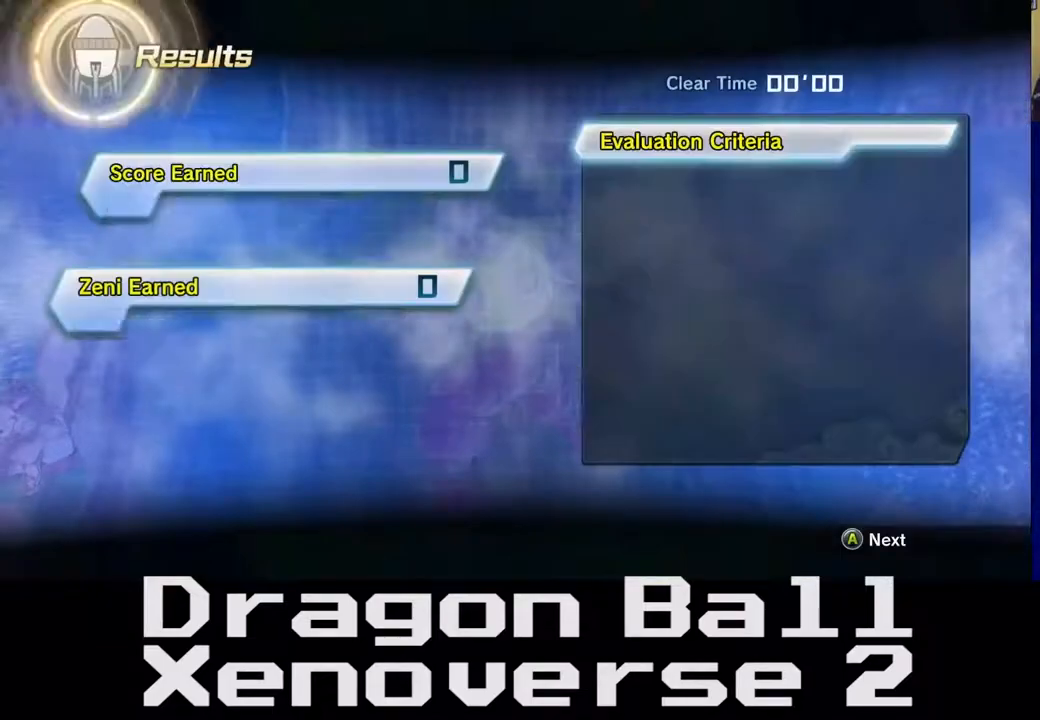
{"buttons": [], "left_stick": "center", "right_stick": "center", "events": []}
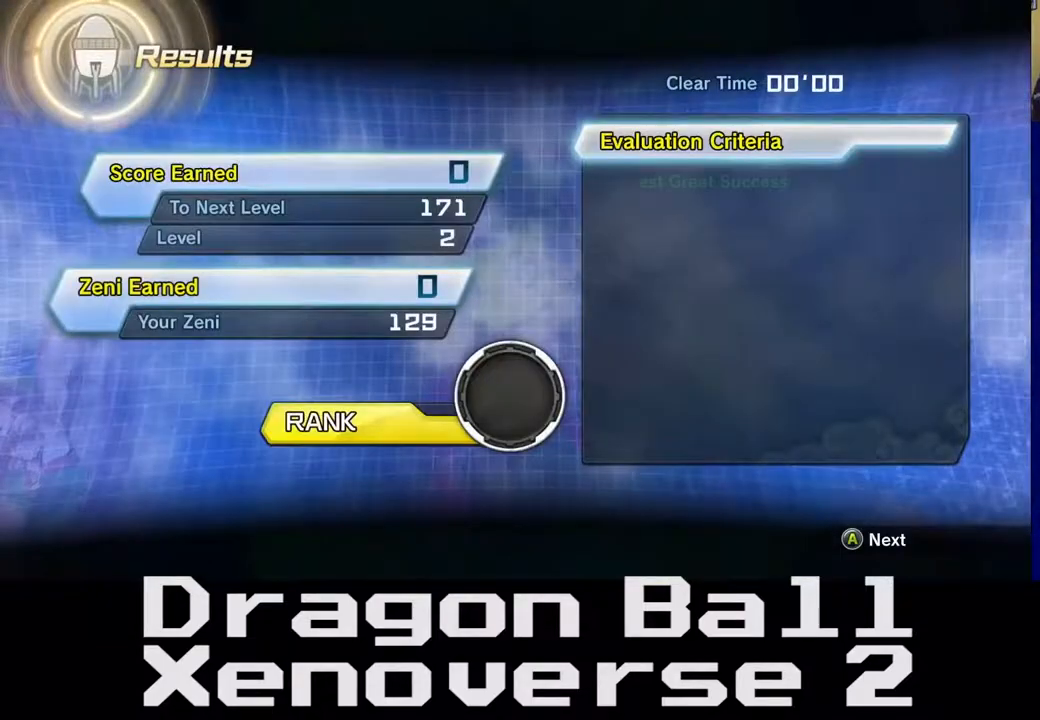
{"buttons": [], "left_stick": "center", "right_stick": "center", "events": []}